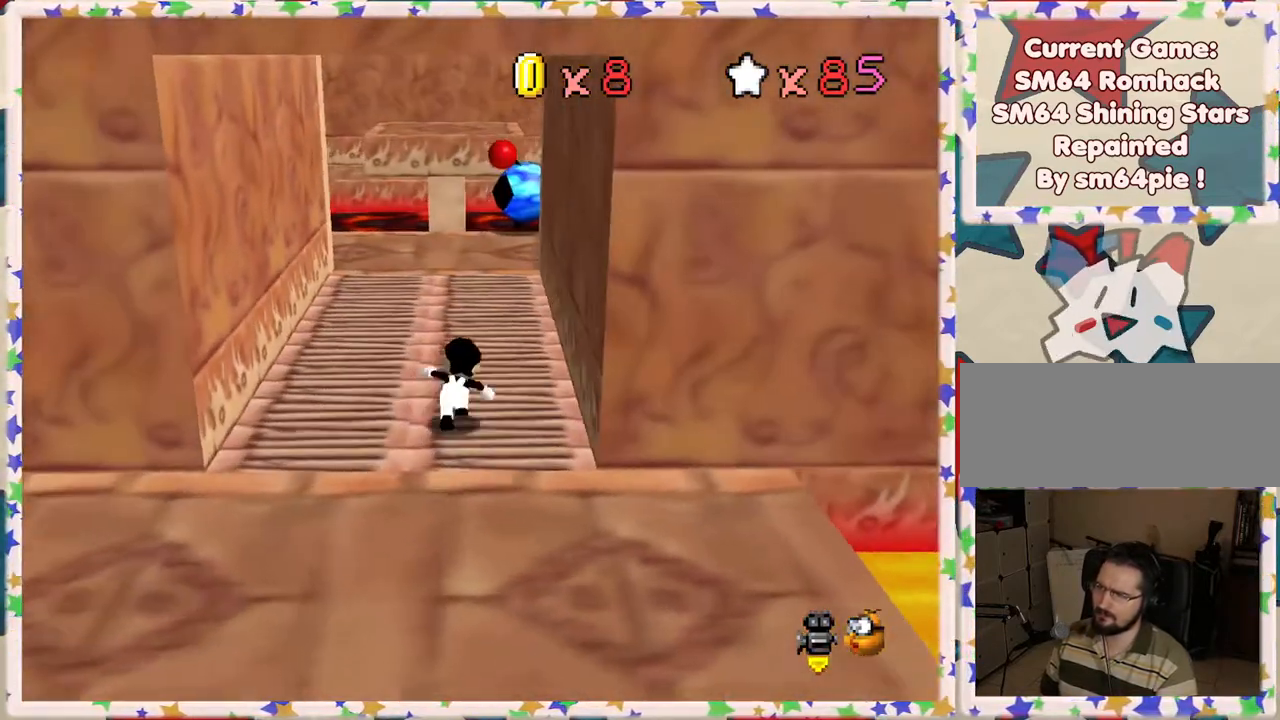
Gameplay with a controller (Nintendo layout); each line is a JSON object with the inputs held at the frame after it. "events" lists button and stick changes between this image and that frame as [ms after this image, input, new state], when the widget could be followed in between. Not read: L3 R3.
{"buttons": [], "left_stick": "up-right", "events": [[250, "C_RIGHT", "down"], [350, "C_RIGHT", "up"], [367, "left_stick", "up-right"]]}
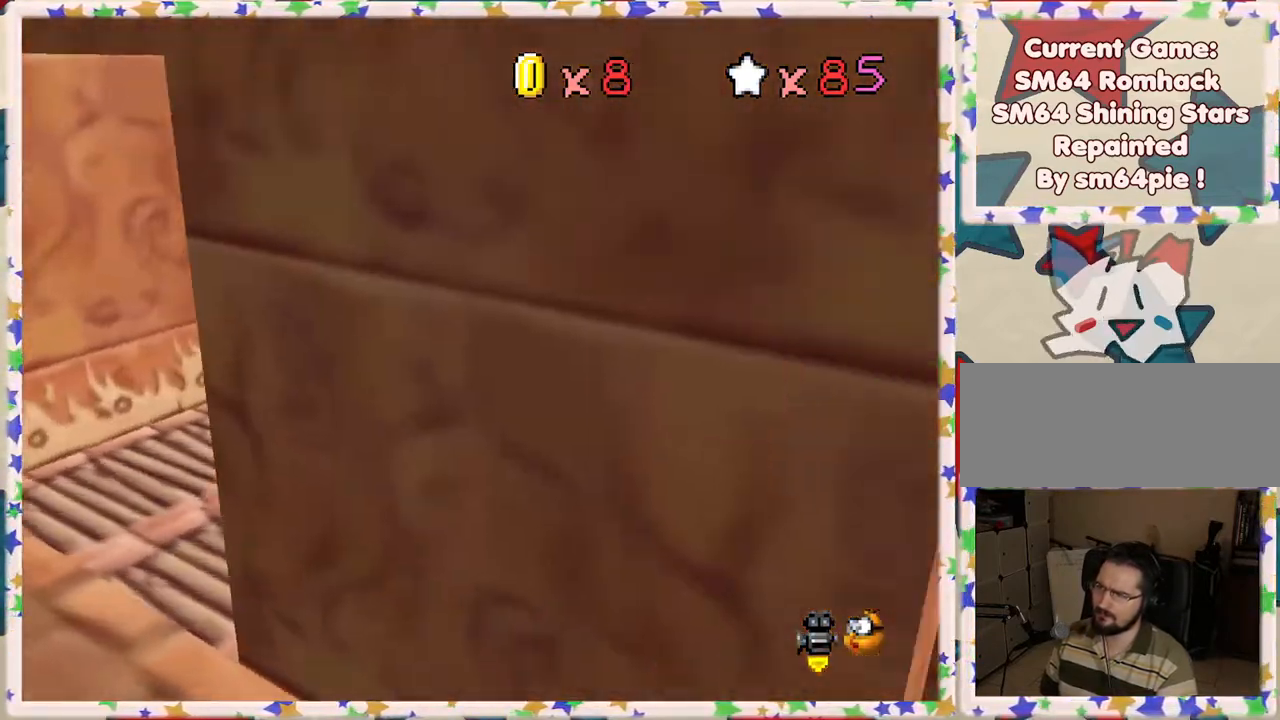
{"buttons": [], "left_stick": "up-right", "events": [[50, "C_RIGHT", "down"], [167, "C_RIGHT", "up"]]}
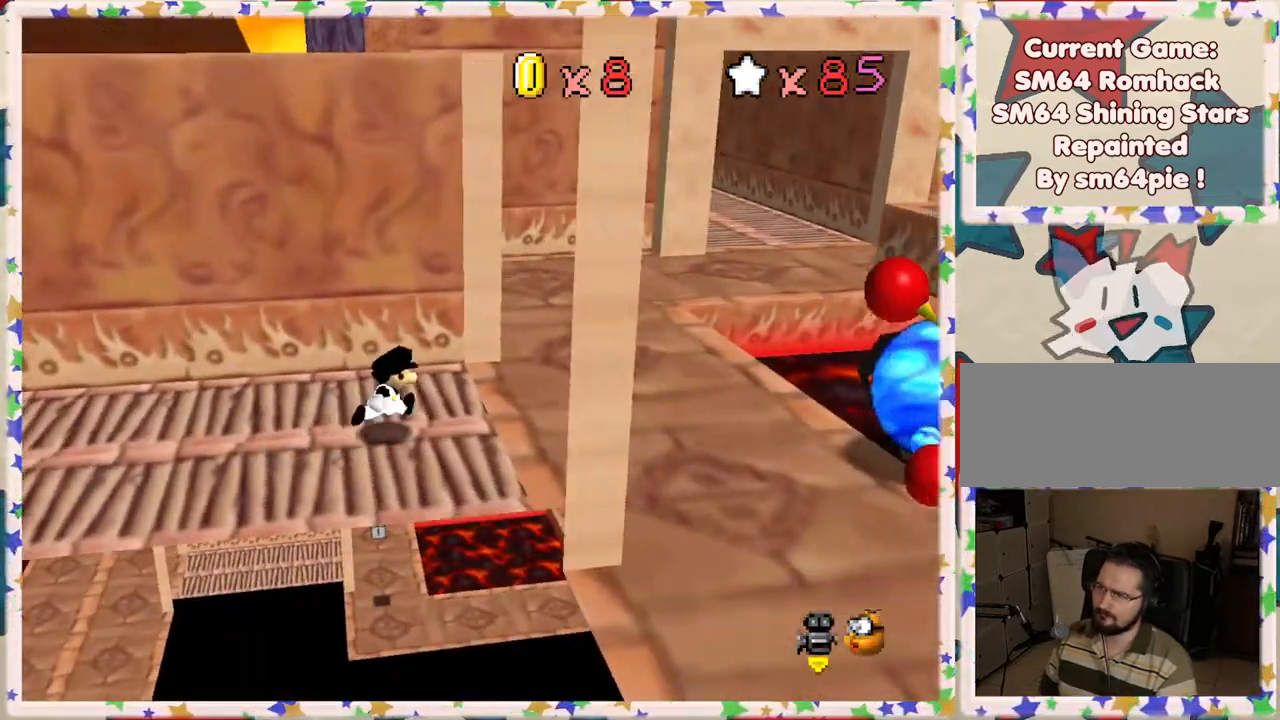
{"buttons": [], "left_stick": "up-right", "events": []}
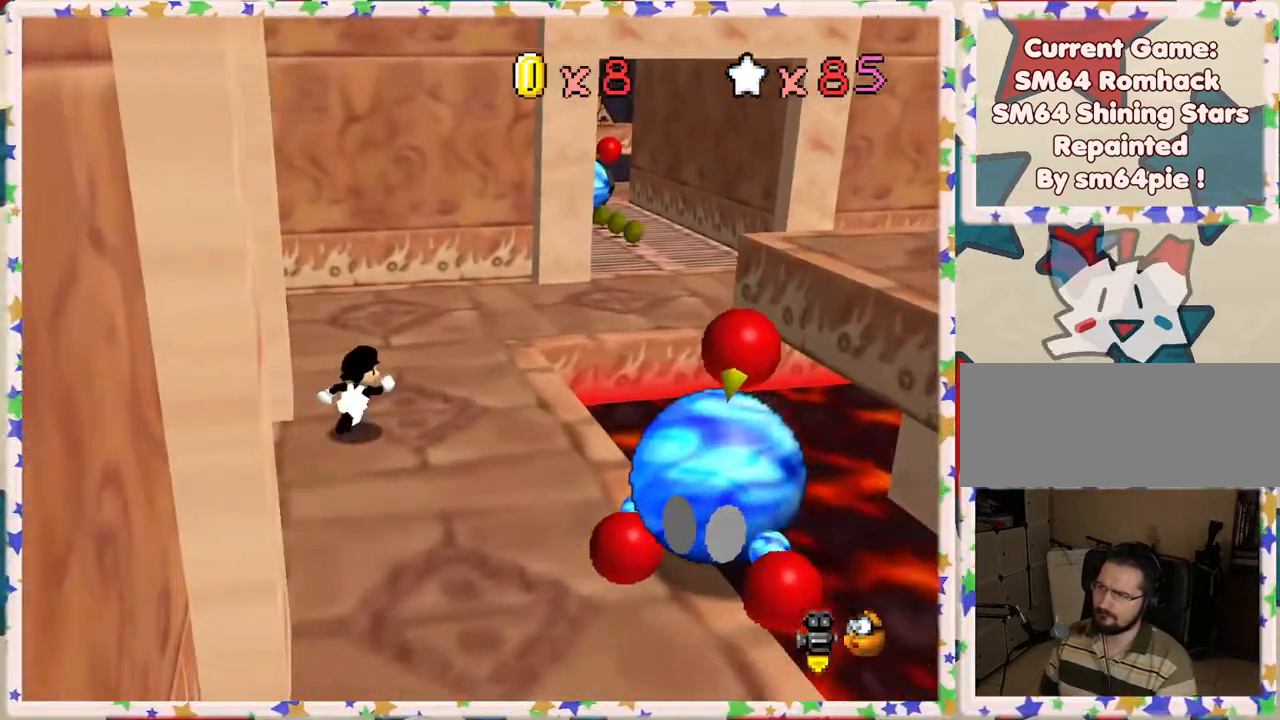
{"buttons": [], "left_stick": "up-right", "events": [[133, "A", "down"], [267, "A", "up"], [300, "B", "down"], [433, "B", "up"]]}
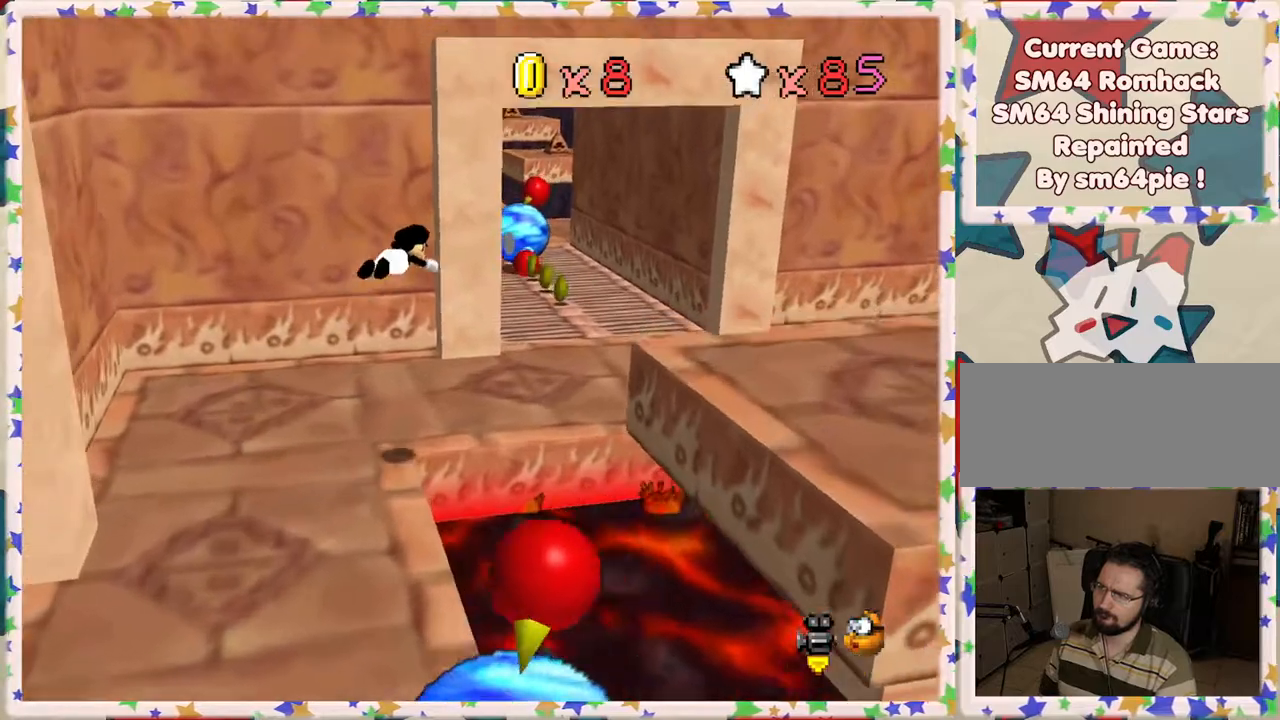
{"buttons": [], "left_stick": "left", "events": [[283, "left_stick", "up-left"], [333, "left_stick", "left"]]}
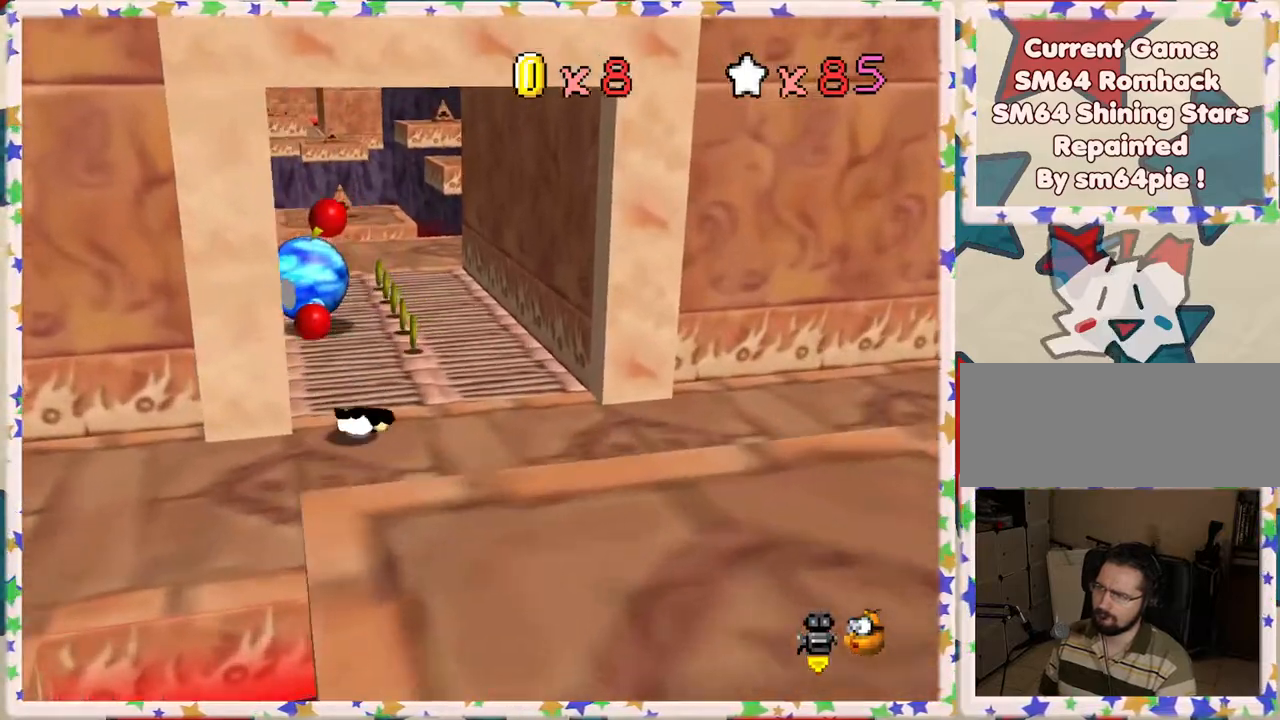
{"buttons": [], "left_stick": "up-left", "events": [[33, "left_stick", "up"], [50, "A", "down"], [183, "A", "up"], [317, "left_stick", "up-left"]]}
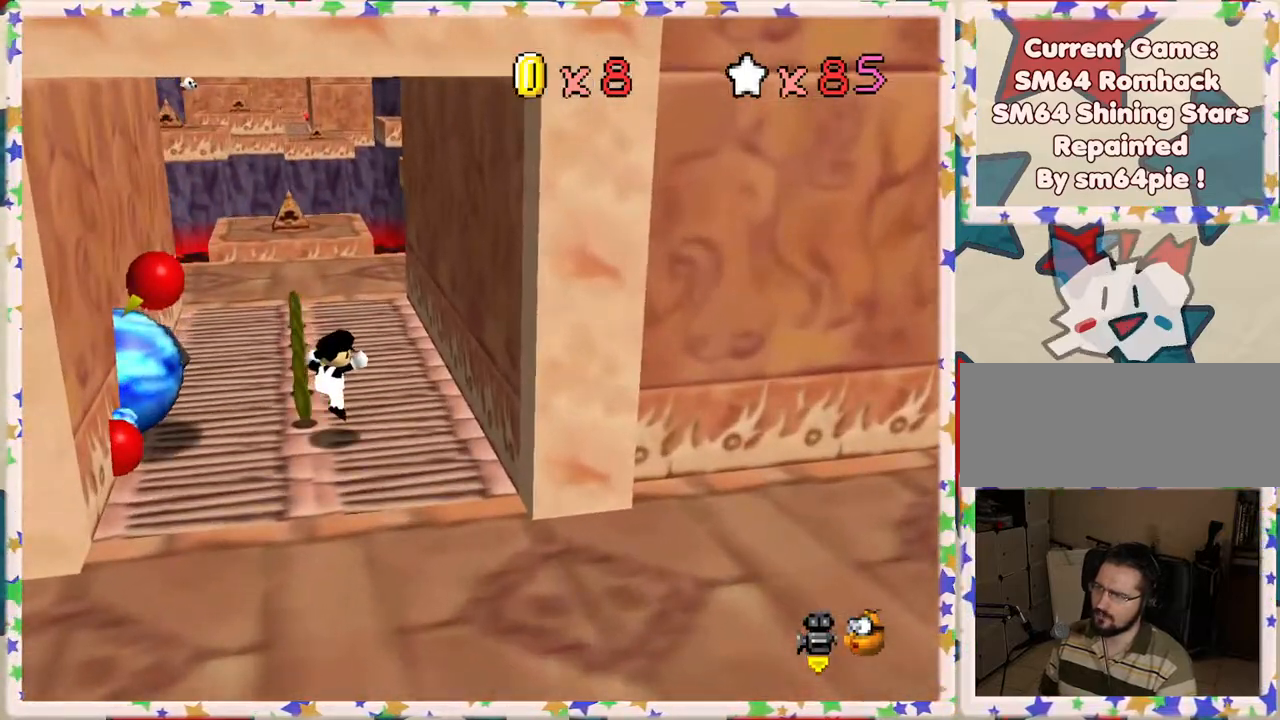
{"buttons": [], "left_stick": "up-left", "events": [[83, "C_LEFT", "down"], [217, "C_LEFT", "up"]]}
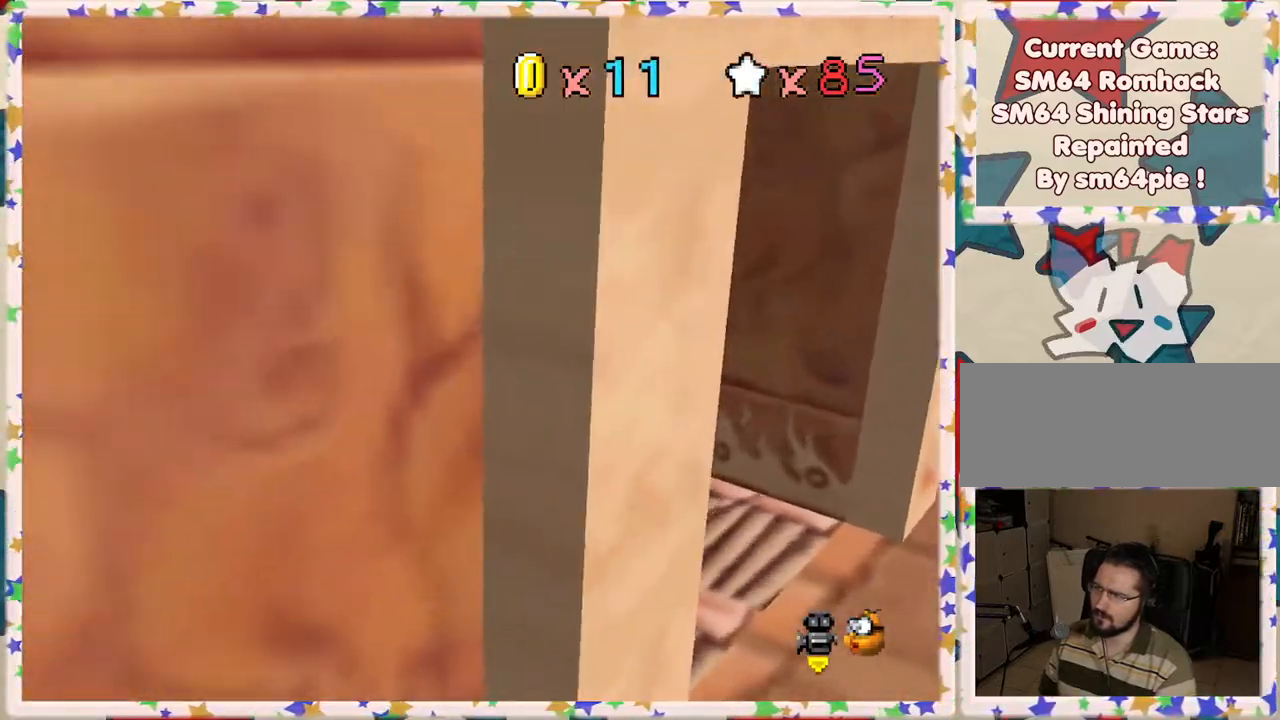
{"buttons": [], "left_stick": "up", "events": [[33, "C_RIGHT", "down"], [167, "C_RIGHT", "up"], [217, "left_stick", "up"]]}
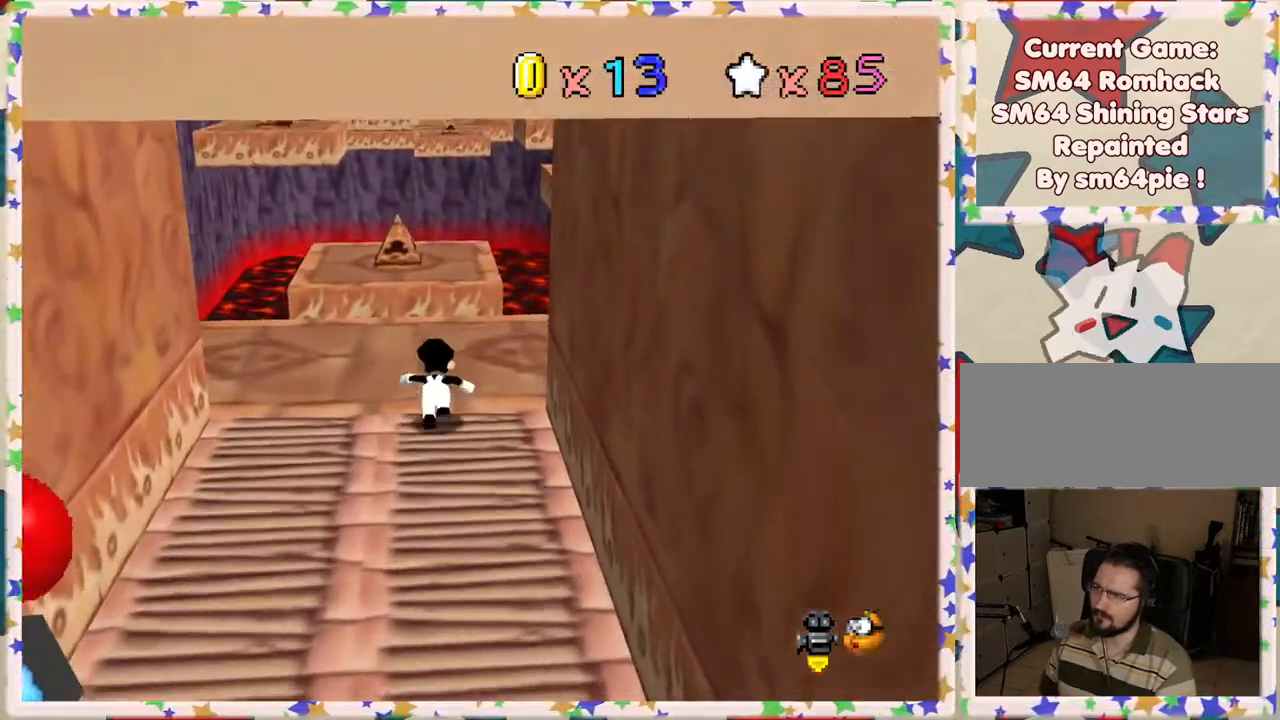
{"buttons": [], "left_stick": "up", "events": []}
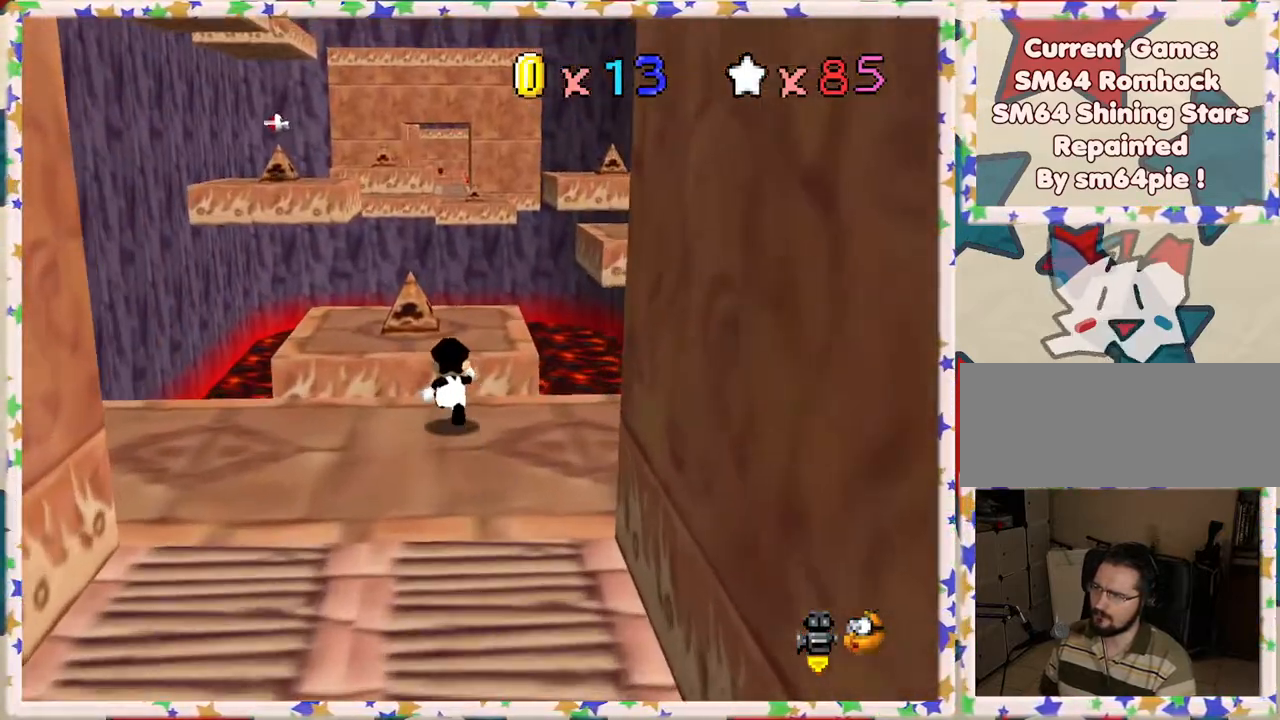
{"buttons": [], "left_stick": "center", "events": [[50, "A", "down"], [250, "left_stick", "up-right"], [350, "A", "up"], [433, "left_stick", "center"]]}
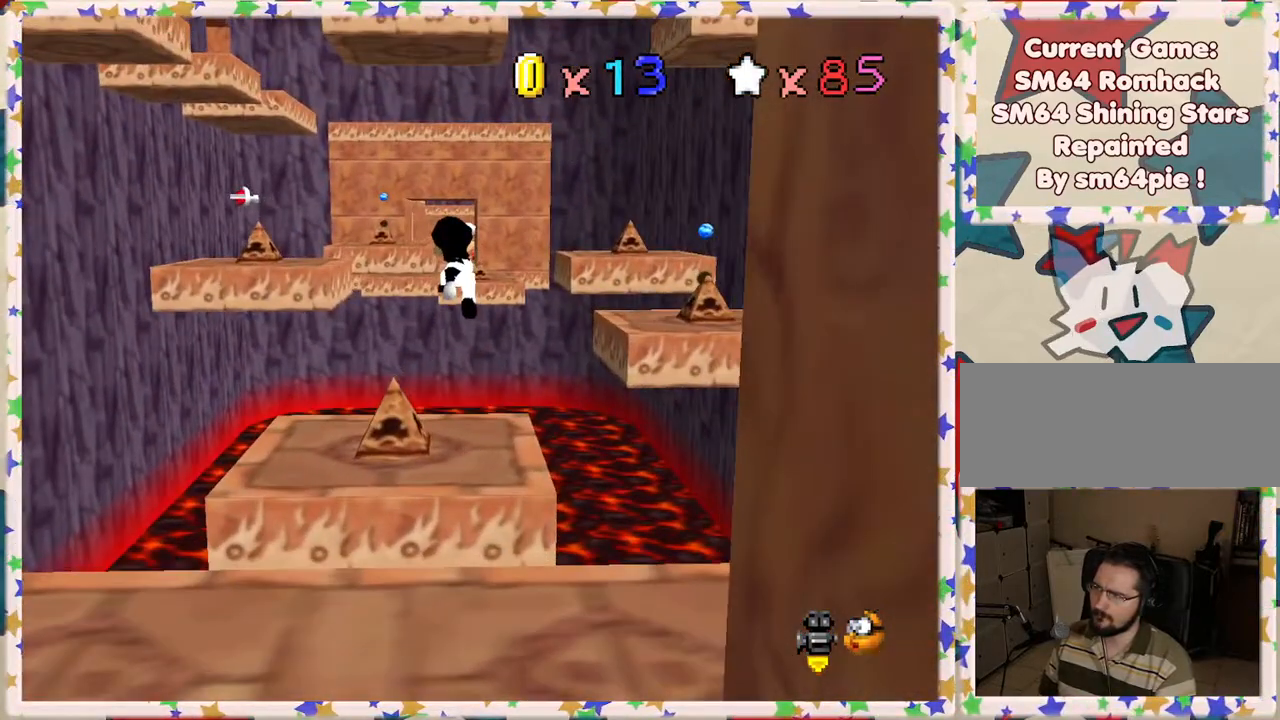
{"buttons": [], "left_stick": "center", "events": [[100, "left_stick", "down"], [300, "left_stick", "center"]]}
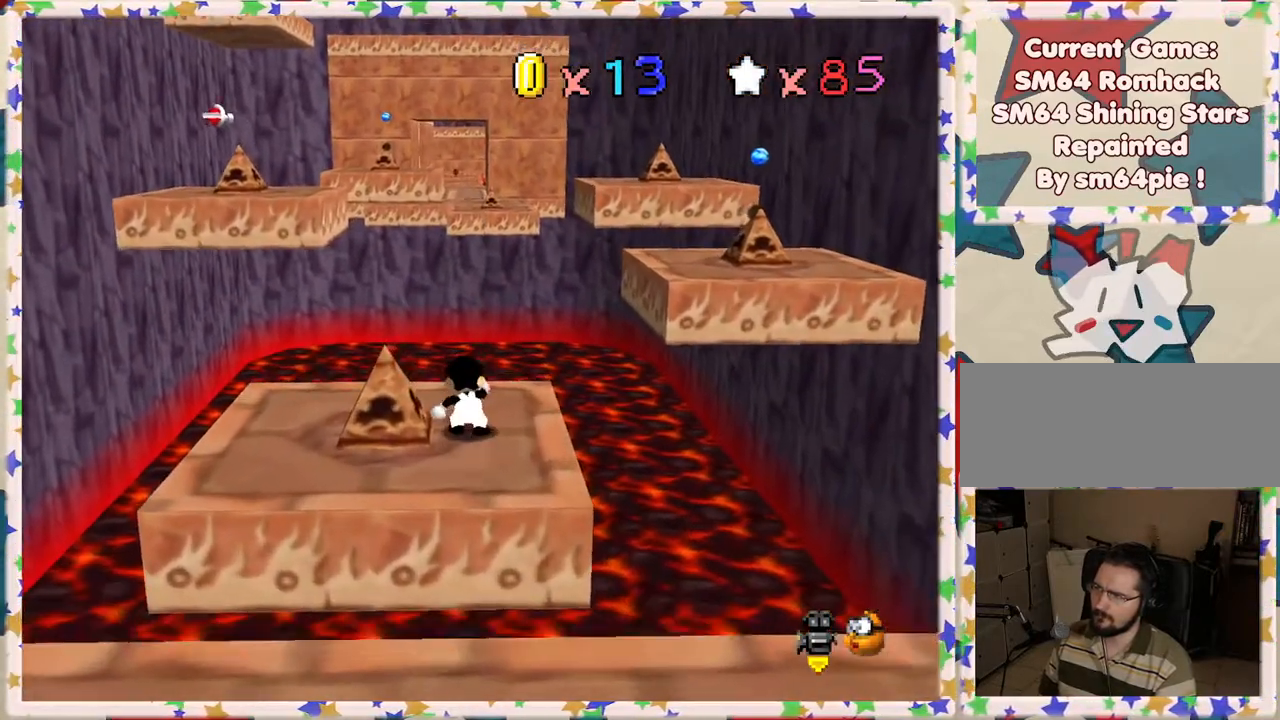
{"buttons": [], "left_stick": "up", "events": [[450, "left_stick", "up"]]}
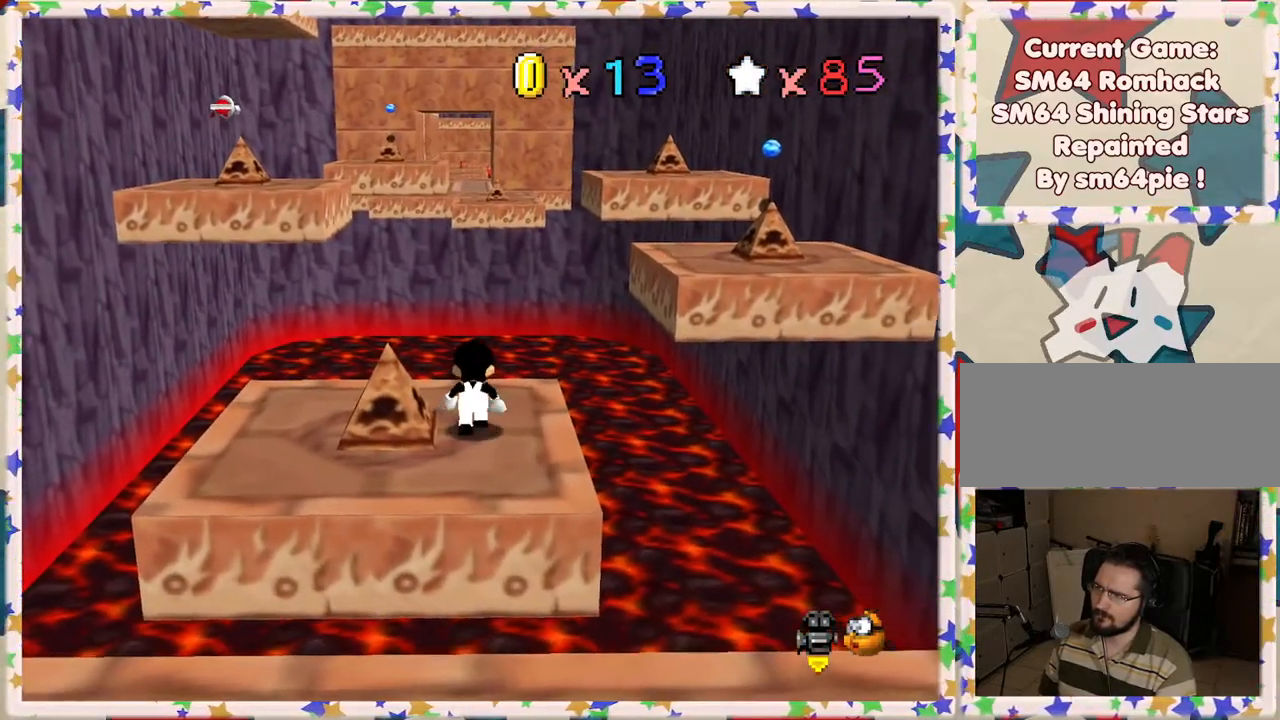
{"buttons": ["Z"], "left_stick": "up-right", "events": [[200, "left_stick", "up-right"], [450, "Z", "down"]]}
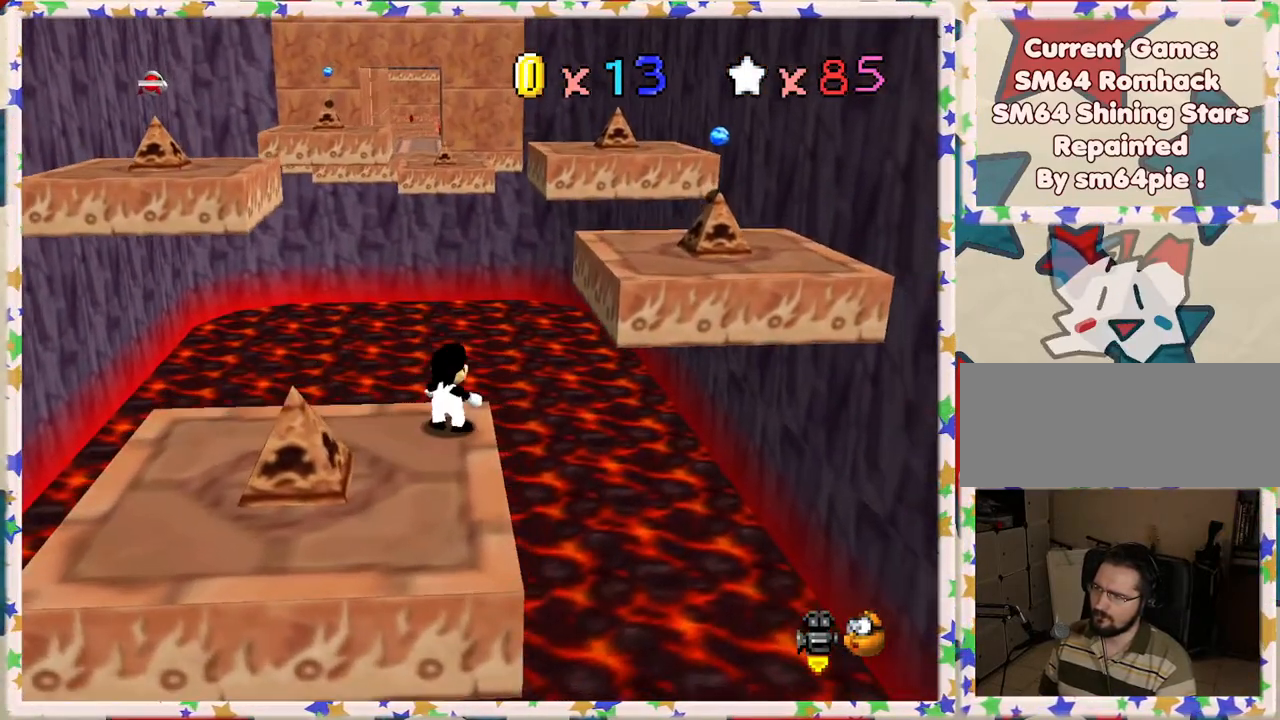
{"buttons": [], "left_stick": "down-left", "events": [[17, "A", "down"], [417, "A", "up"], [417, "Z", "up"], [417, "left_stick", "down-left"]]}
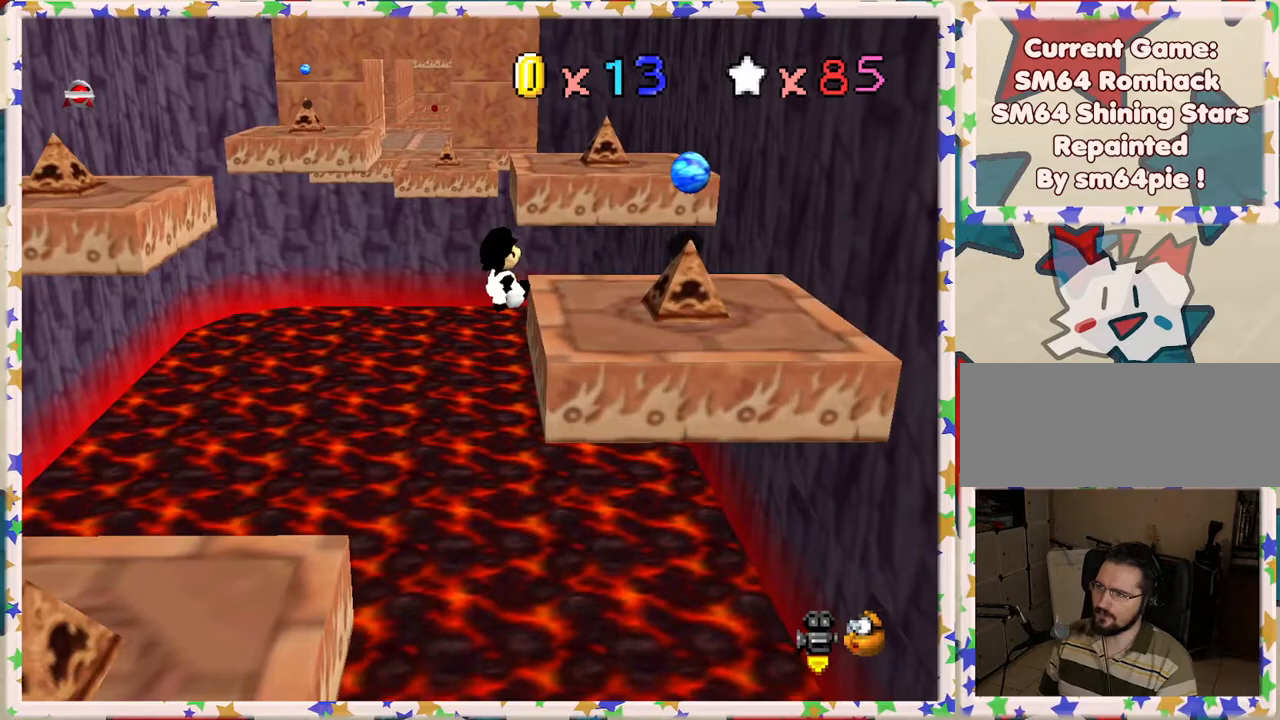
{"buttons": [], "left_stick": "up", "events": [[267, "left_stick", "center"], [350, "left_stick", "up"]]}
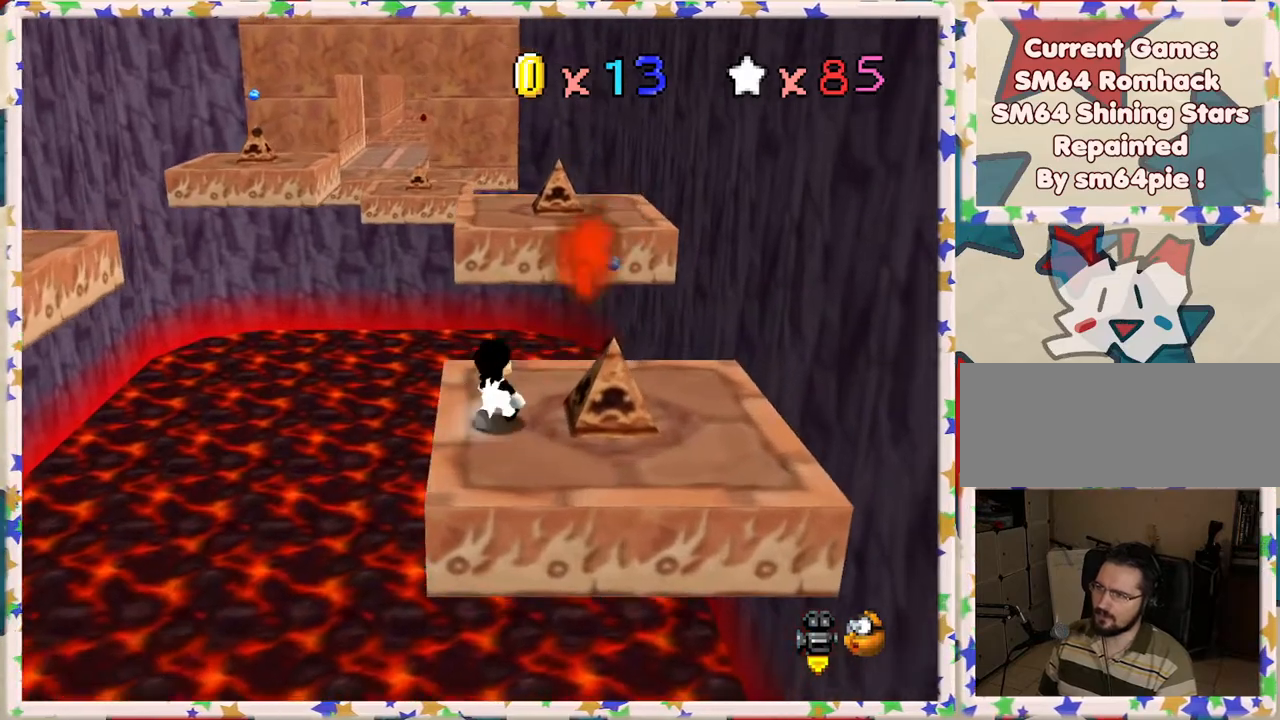
{"buttons": ["A", "Z"], "left_stick": "up", "events": [[317, "Z", "down"], [383, "A", "down"]]}
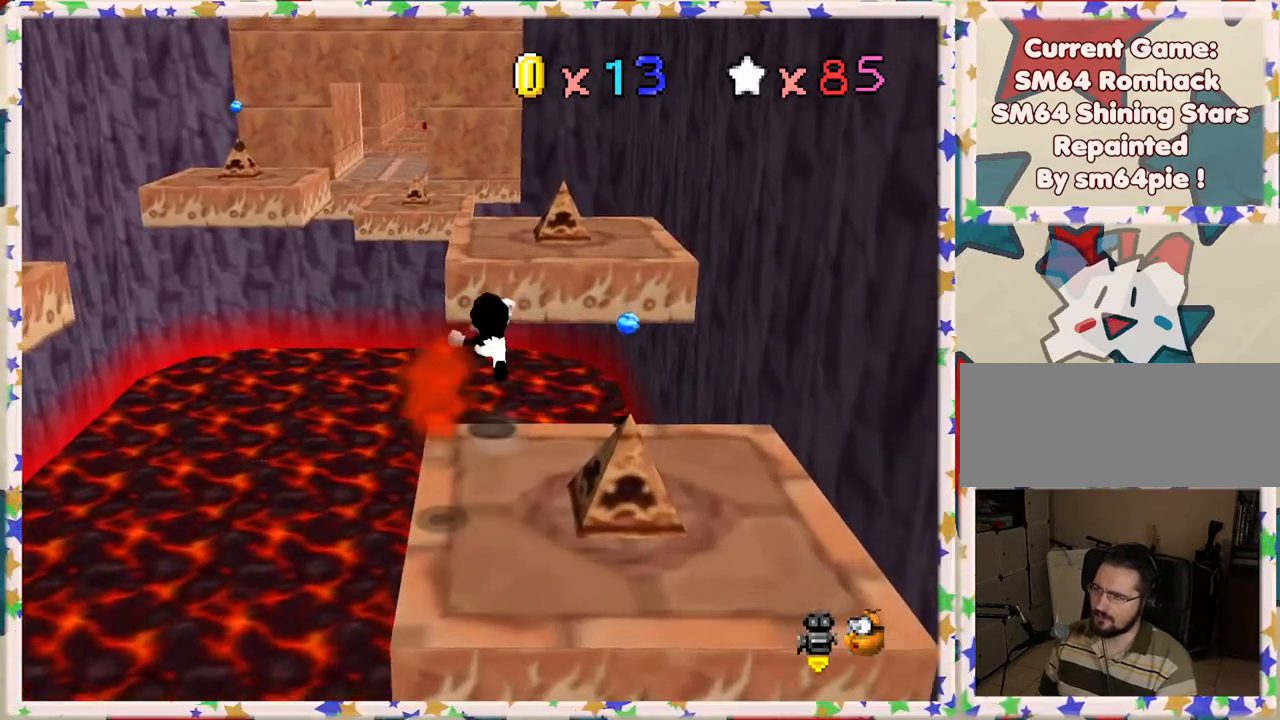
{"buttons": [], "left_stick": "down", "events": [[350, "Z", "up"], [350, "left_stick", "center"], [367, "A", "up"], [500, "left_stick", "down"]]}
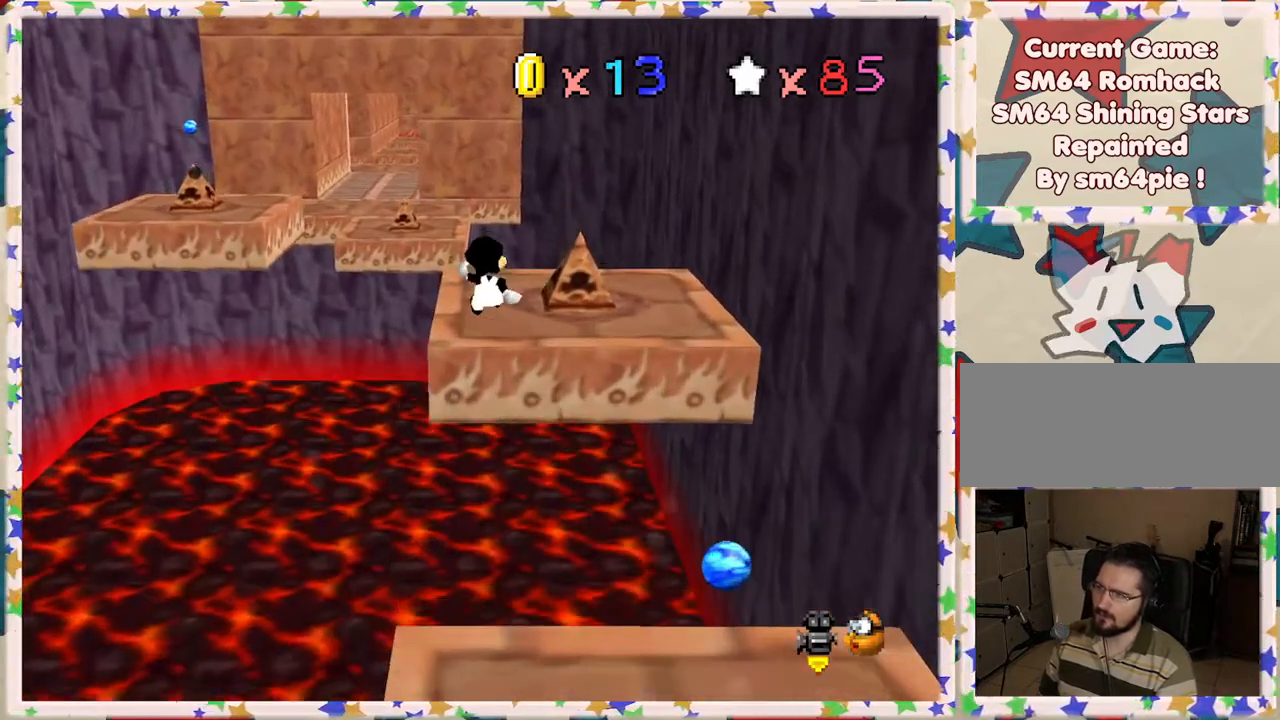
{"buttons": [], "left_stick": "center", "events": [[100, "C_RIGHT", "down"], [233, "left_stick", "center"], [250, "C_RIGHT", "up"]]}
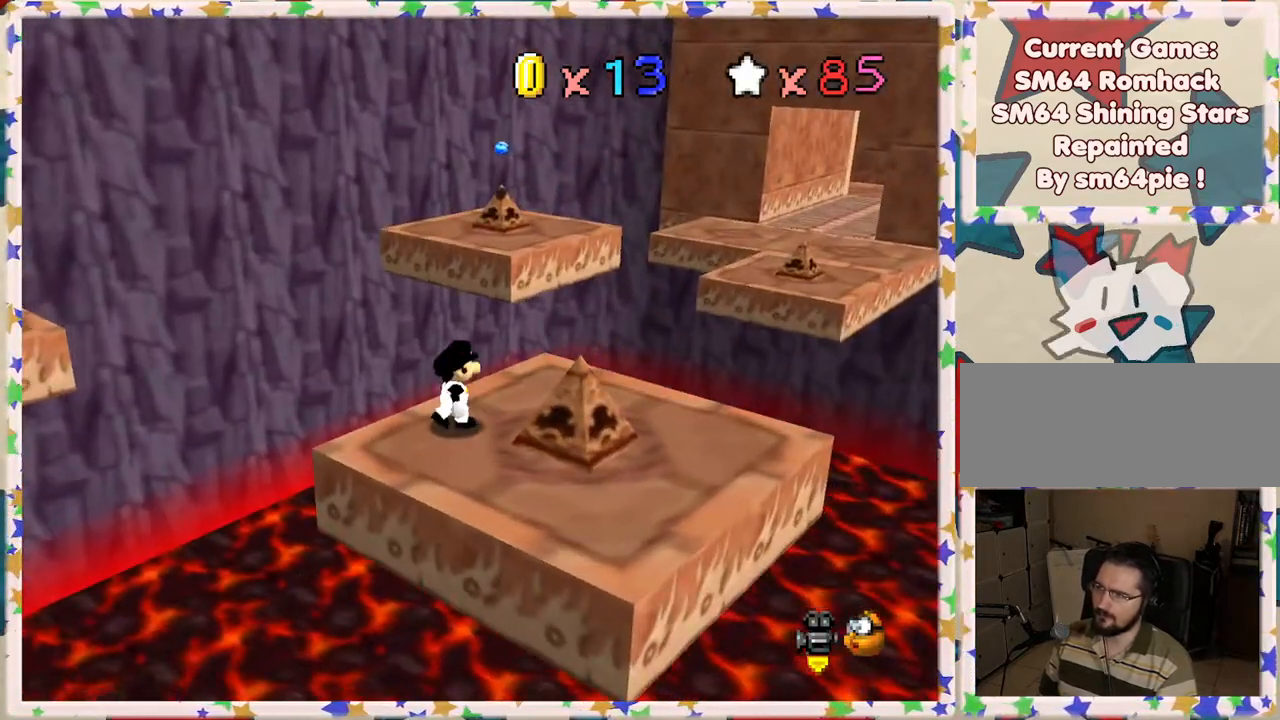
{"buttons": [], "left_stick": "up-right", "events": [[17, "left_stick", "up-right"]]}
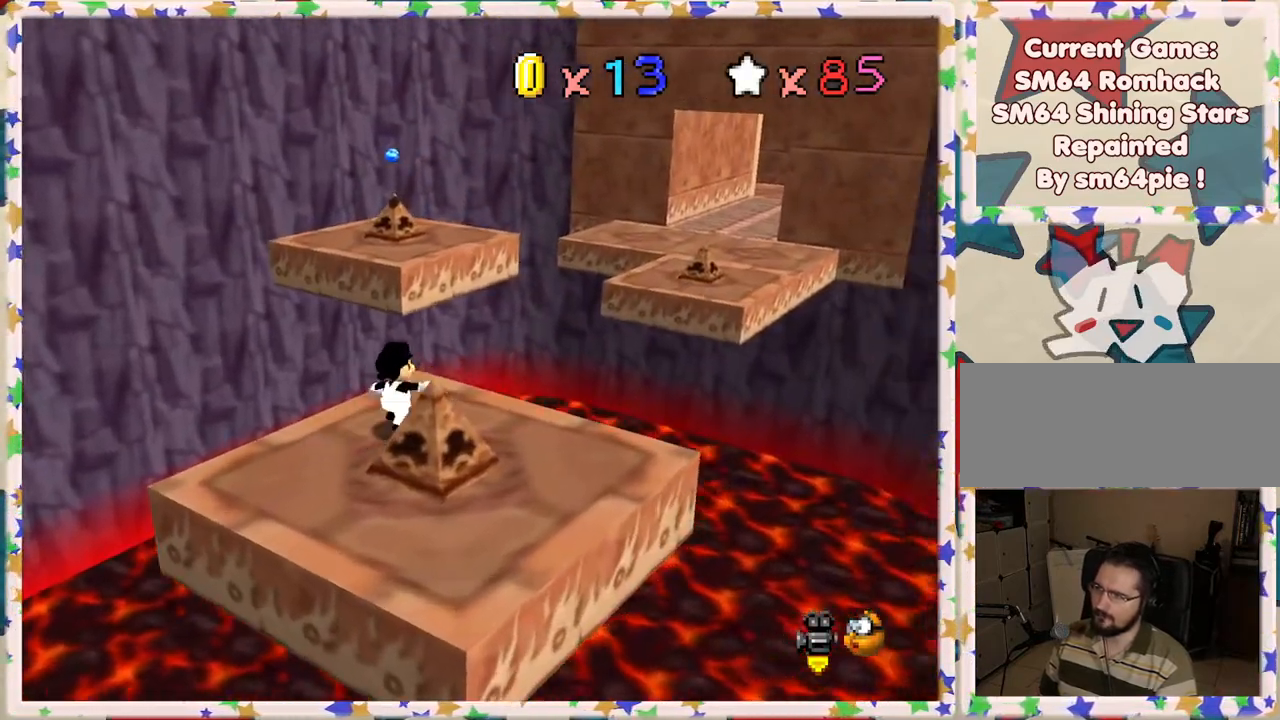
{"buttons": ["A", "Z"], "left_stick": "up", "events": [[50, "left_stick", "up"], [250, "Z", "down"], [300, "A", "down"]]}
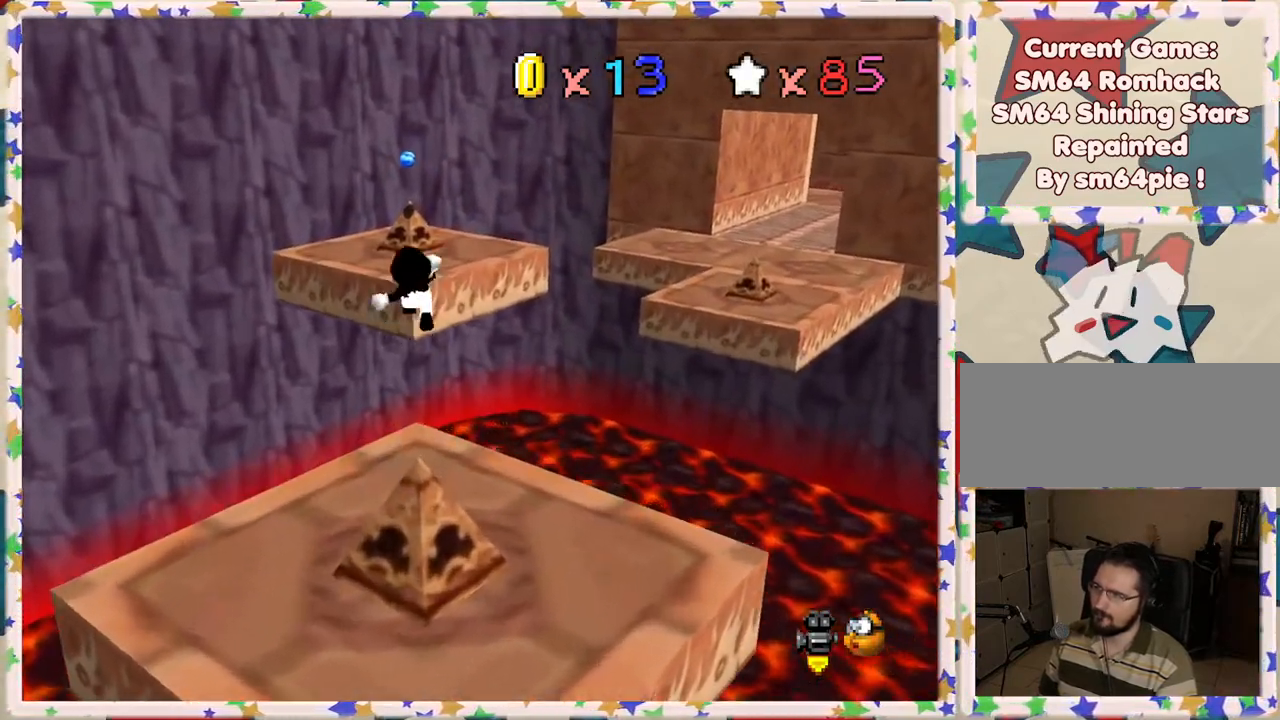
{"buttons": [], "left_stick": "down", "events": [[433, "Z", "up"], [450, "left_stick", "center"], [467, "A", "up"], [500, "left_stick", "down"]]}
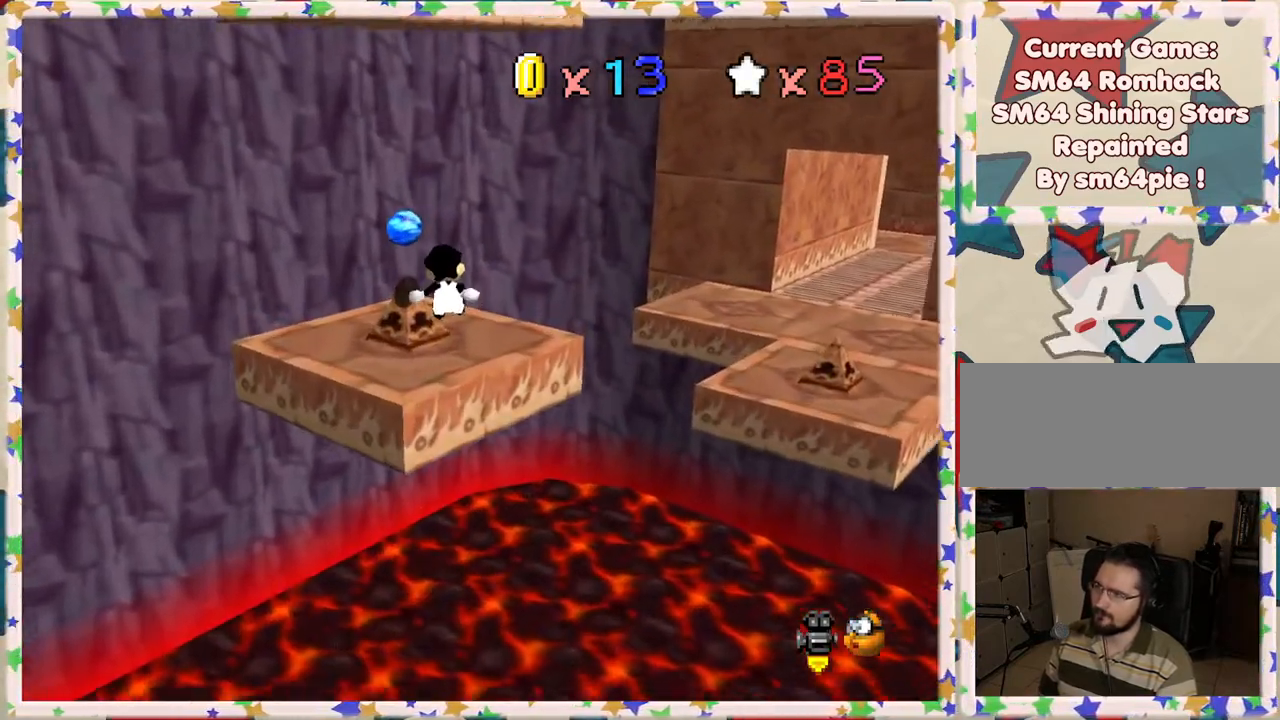
{"buttons": [], "left_stick": "up", "events": [[350, "left_stick", "up"]]}
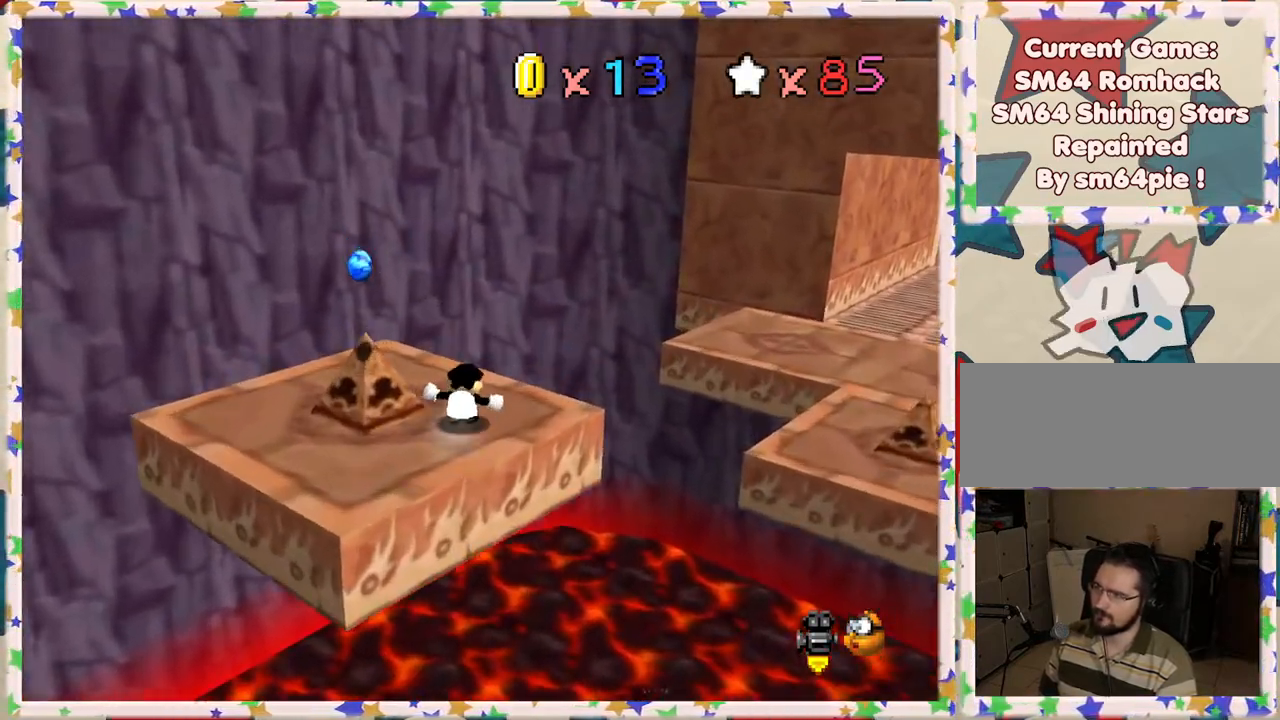
{"buttons": ["A", "Z"], "left_stick": "right", "events": [[33, "left_stick", "up-right"], [183, "Z", "down"], [217, "A", "down"], [483, "left_stick", "right"]]}
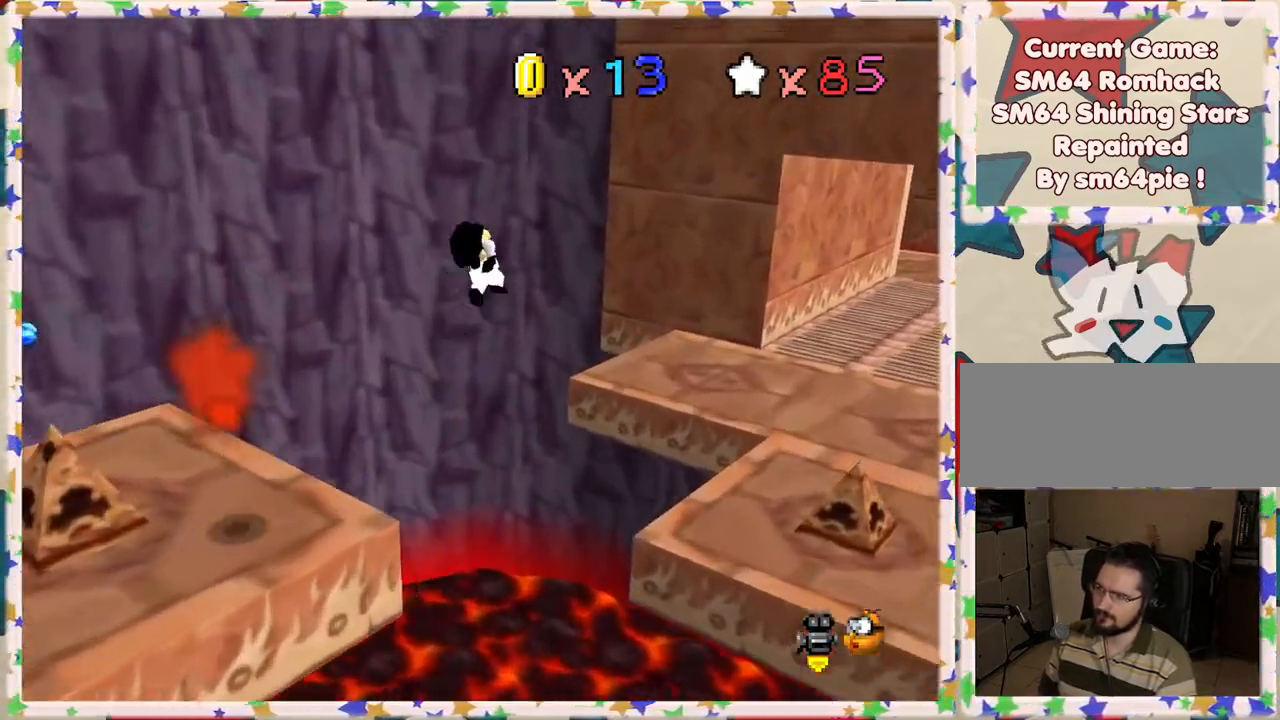
{"buttons": [], "left_stick": "right", "events": [[67, "A", "up"], [67, "Z", "up"], [133, "left_stick", "down-right"], [233, "left_stick", "down"], [333, "C_LEFT", "down"], [417, "left_stick", "right"], [483, "C_LEFT", "up"]]}
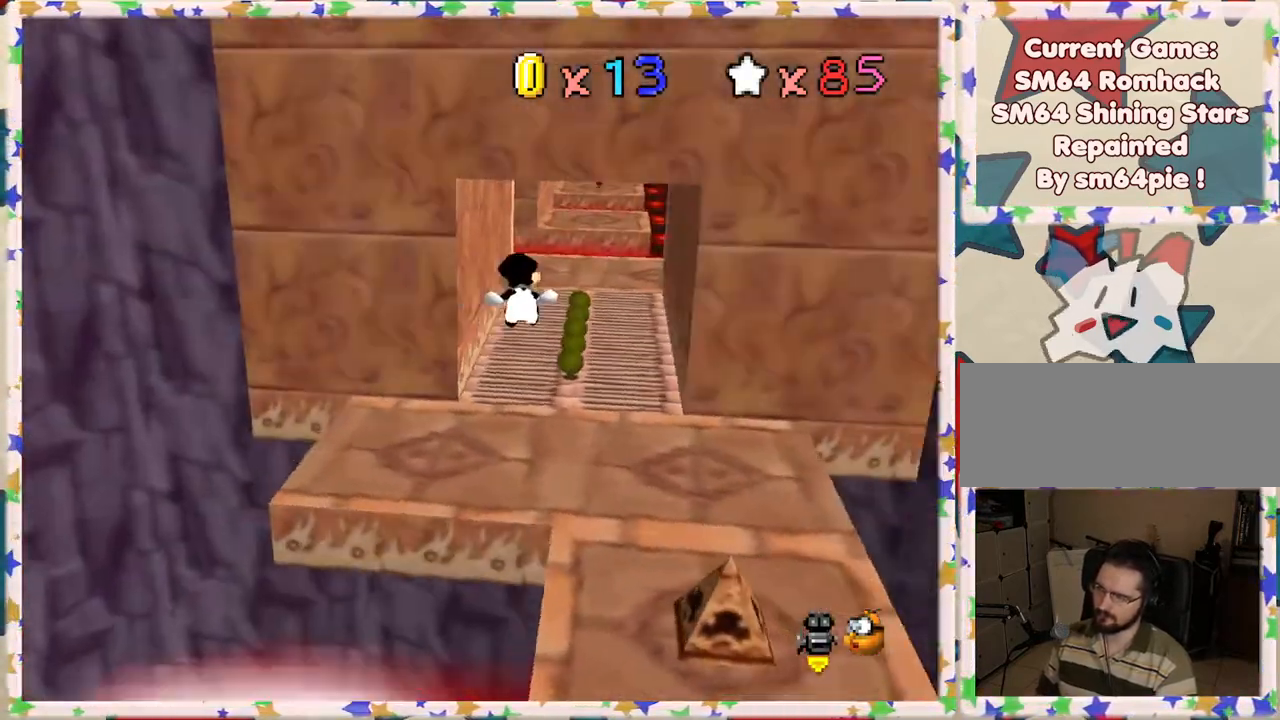
{"buttons": [], "left_stick": "up", "events": [[50, "left_stick", "up-right"], [183, "left_stick", "up"]]}
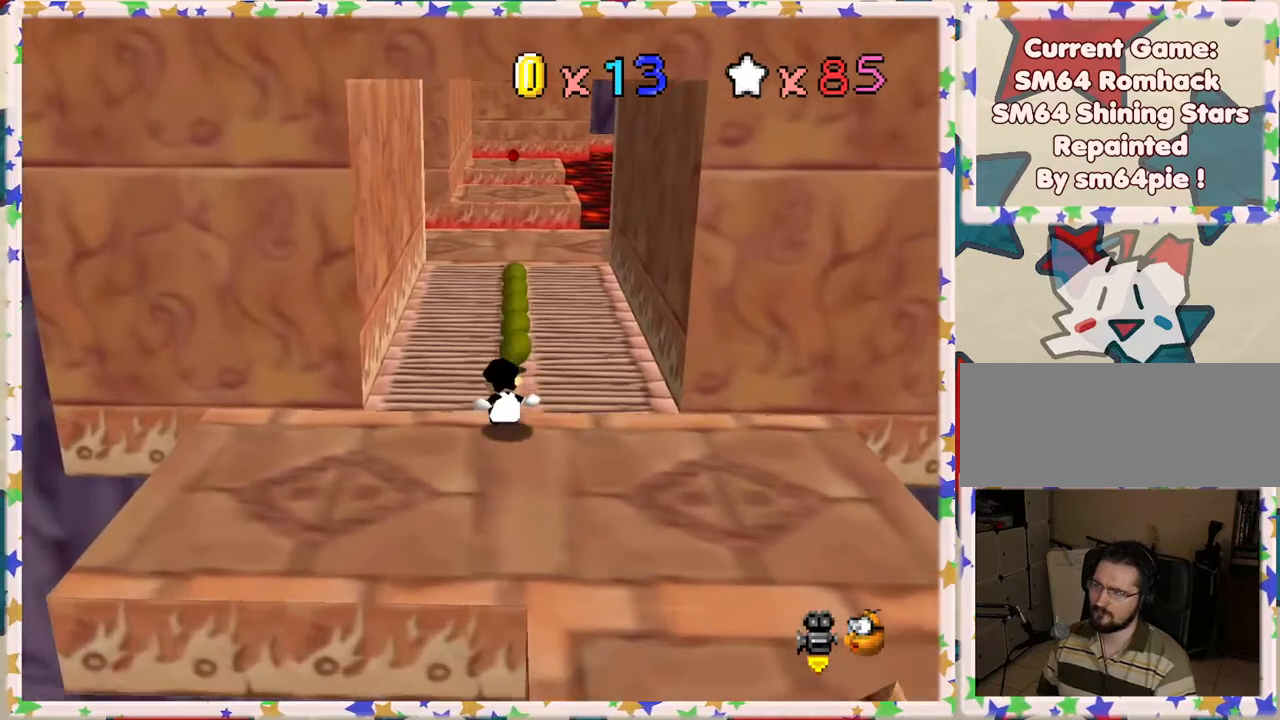
{"buttons": [], "left_stick": "up", "events": []}
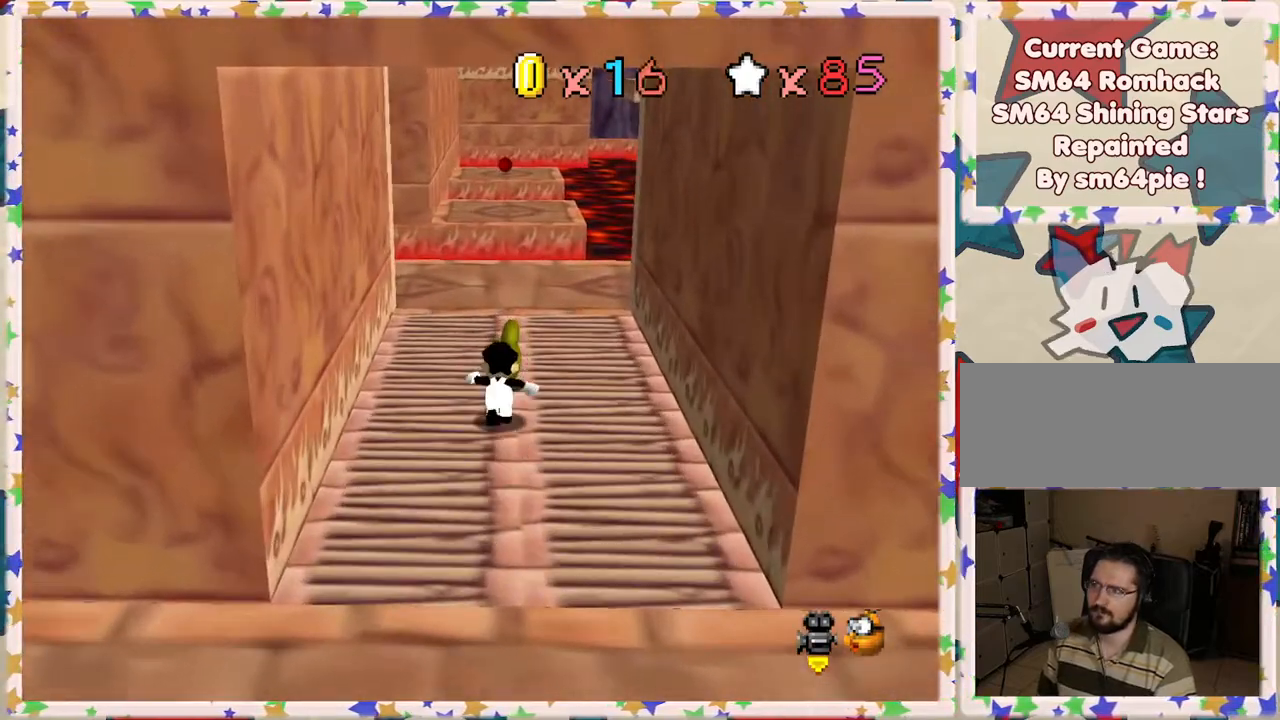
{"buttons": [], "left_stick": "up", "events": []}
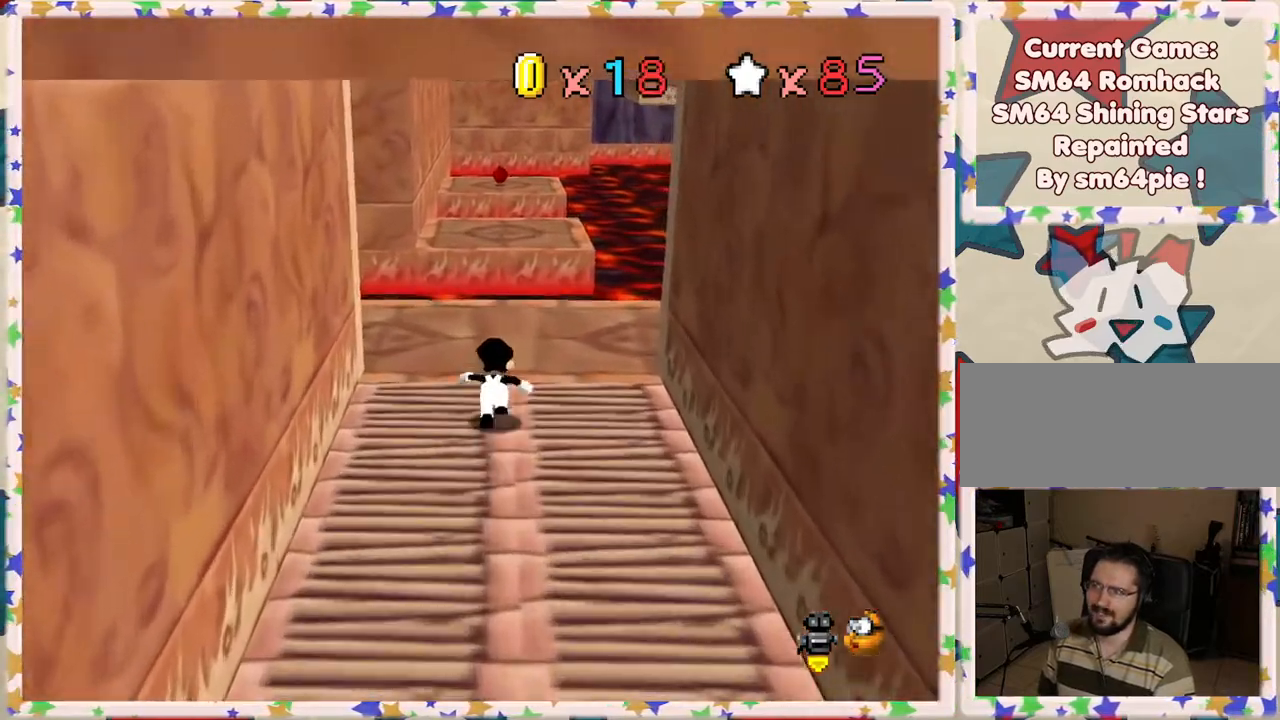
{"buttons": ["Z", "C_RIGHT"], "left_stick": "up", "events": [[100, "Z", "down"], [150, "A", "down"], [350, "A", "up"], [483, "C_RIGHT", "down"]]}
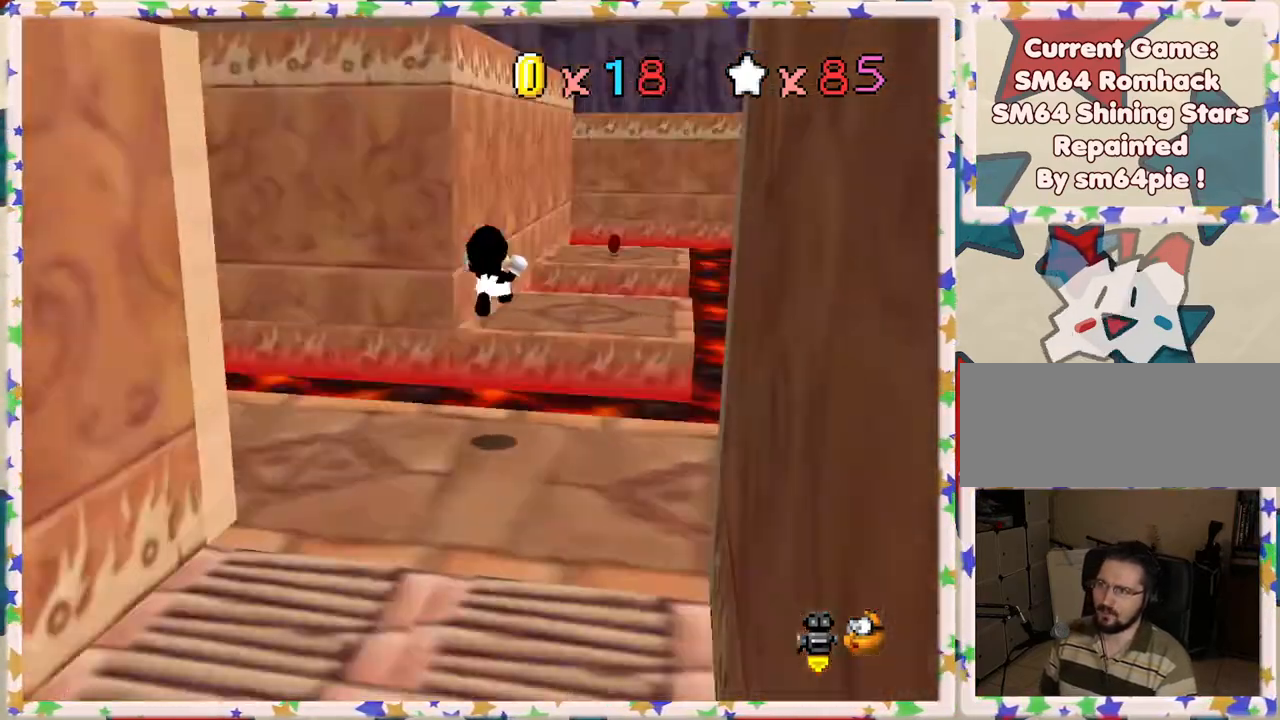
{"buttons": ["Z"], "left_stick": "up-right", "events": [[17, "left_stick", "center"], [83, "C_RIGHT", "up"], [117, "left_stick", "down"], [317, "left_stick", "center"], [483, "left_stick", "up-right"]]}
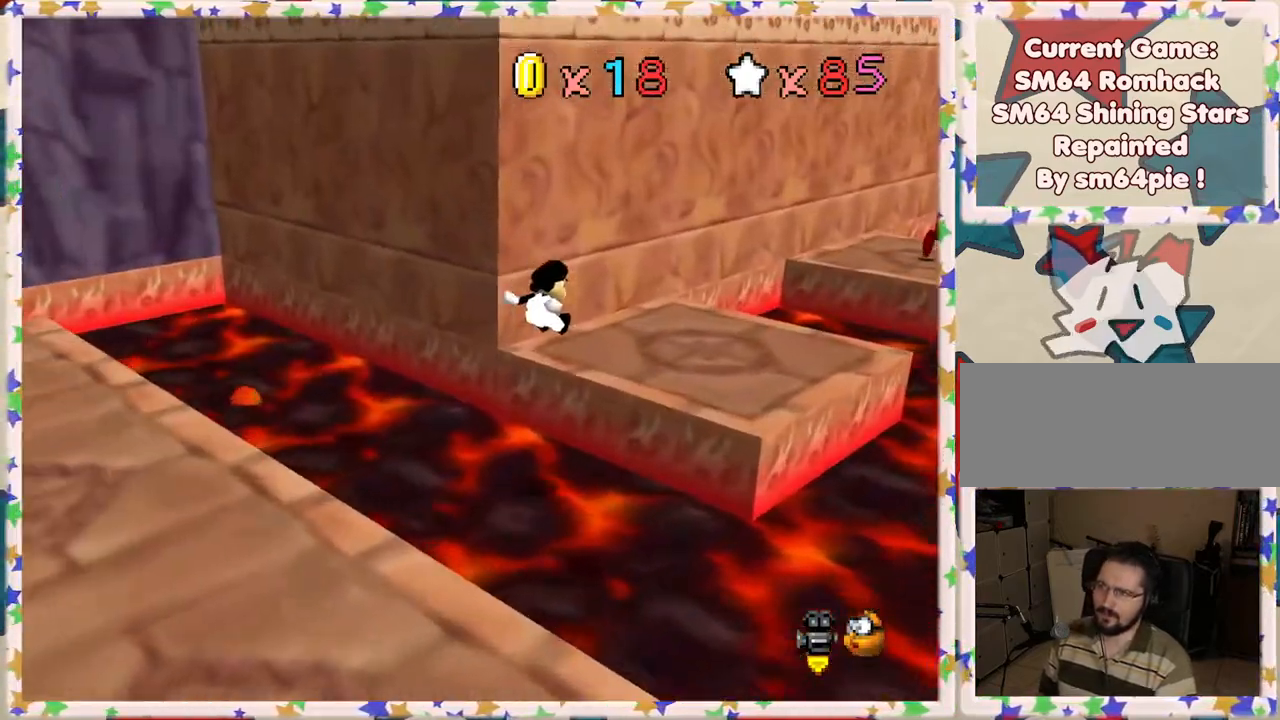
{"buttons": ["Z"], "left_stick": "up-right", "events": [[300, "A", "down"], [500, "A", "up"]]}